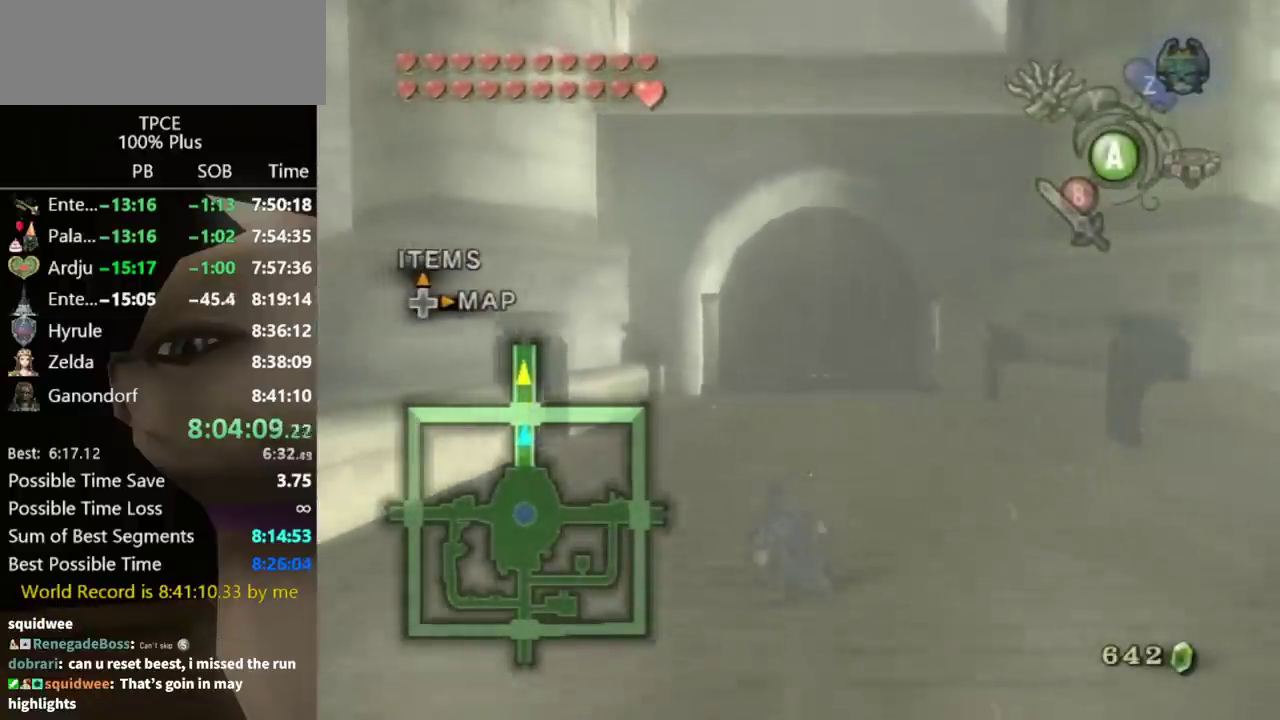
Gameplay with a controller (Nintendo layout); each line is a JSON object with the inputs held at the frame after it. "events" lists button and stick changes between this image and that frame as [ms after this image, input, new state], when the widget could be followed in between. Not read: L3 R3.
{"buttons": [], "left_stick": "up", "right_stick": "center", "events": []}
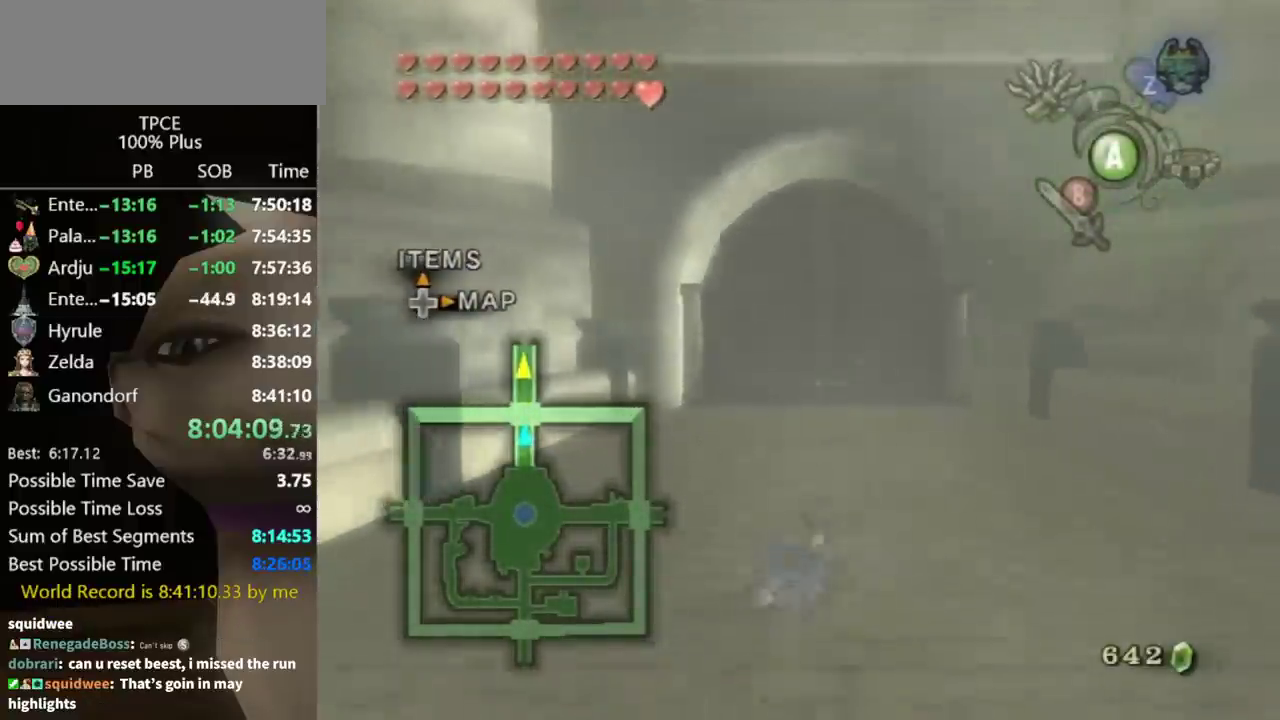
{"buttons": [], "left_stick": "up", "right_stick": "center", "events": [[267, "A", "down"], [333, "A", "up"], [400, "A", "down"], [467, "A", "up"]]}
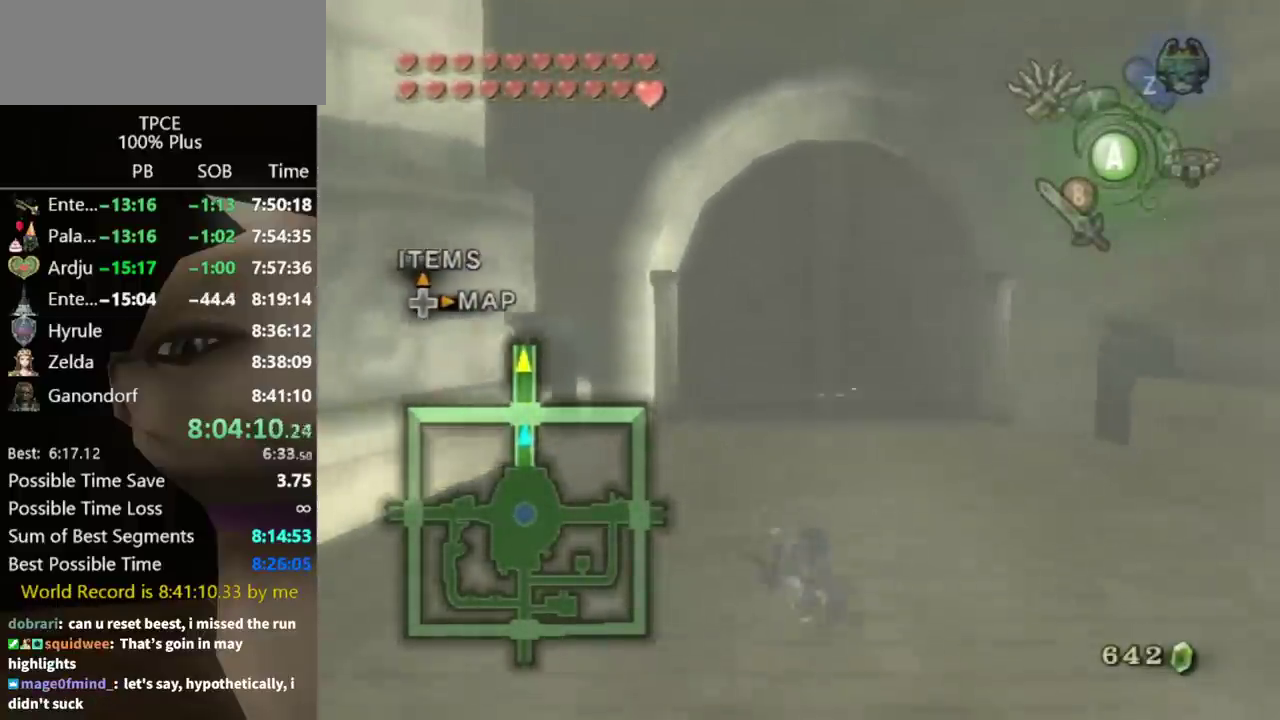
{"buttons": ["A"], "left_stick": "up", "right_stick": "center", "events": [[500, "A", "down"]]}
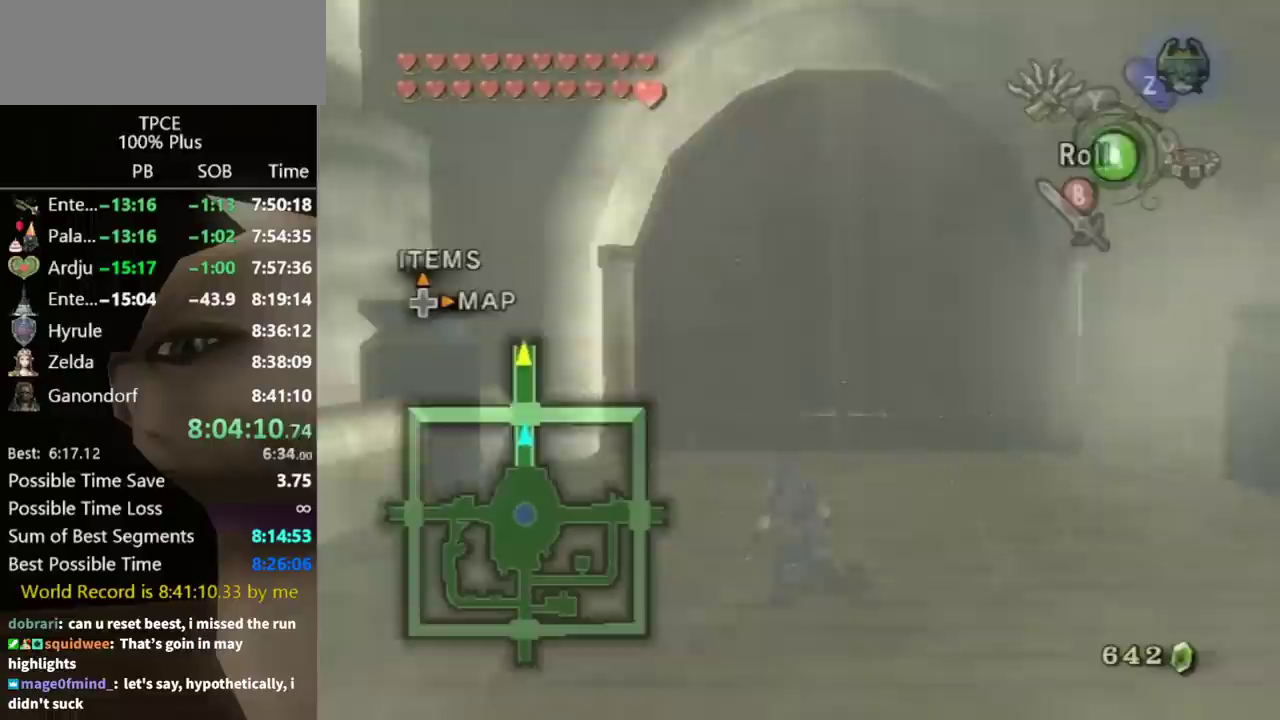
{"buttons": [], "left_stick": "up", "right_stick": "center", "events": [[100, "A", "up"], [167, "A", "down"], [367, "A", "up"]]}
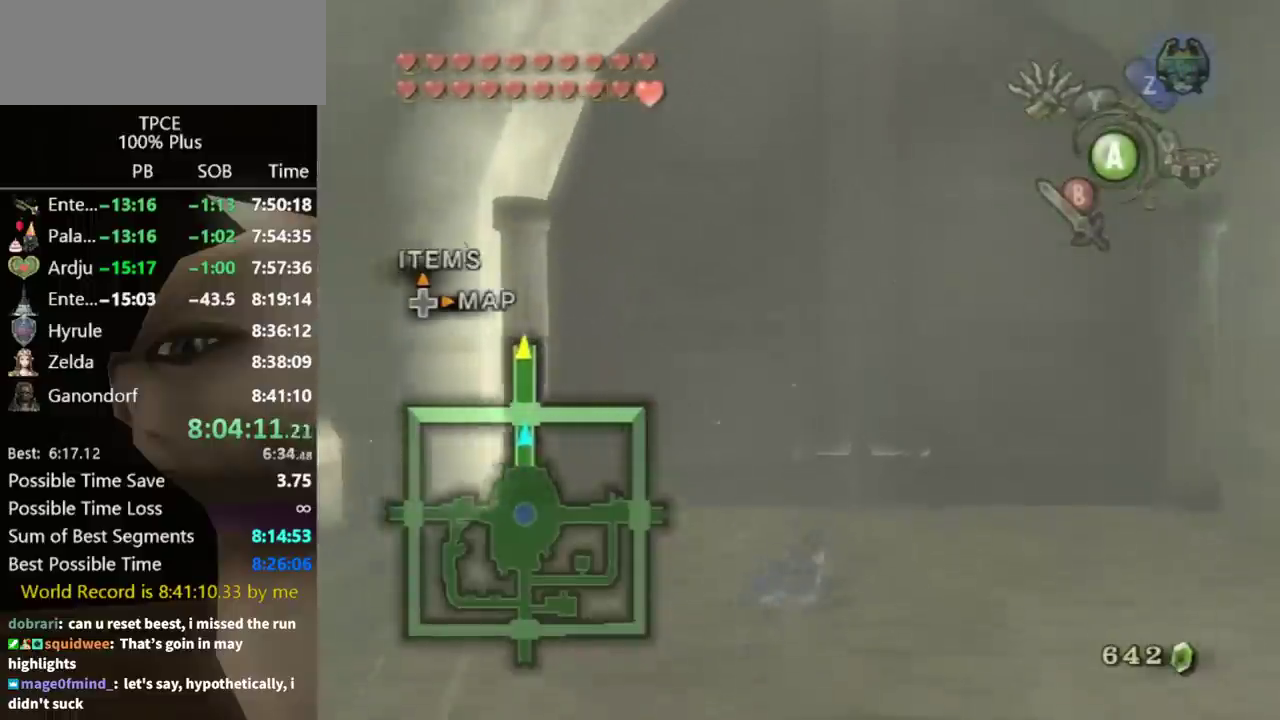
{"buttons": ["R1"], "left_stick": "up", "right_stick": "center", "events": [[467, "R1", "down"]]}
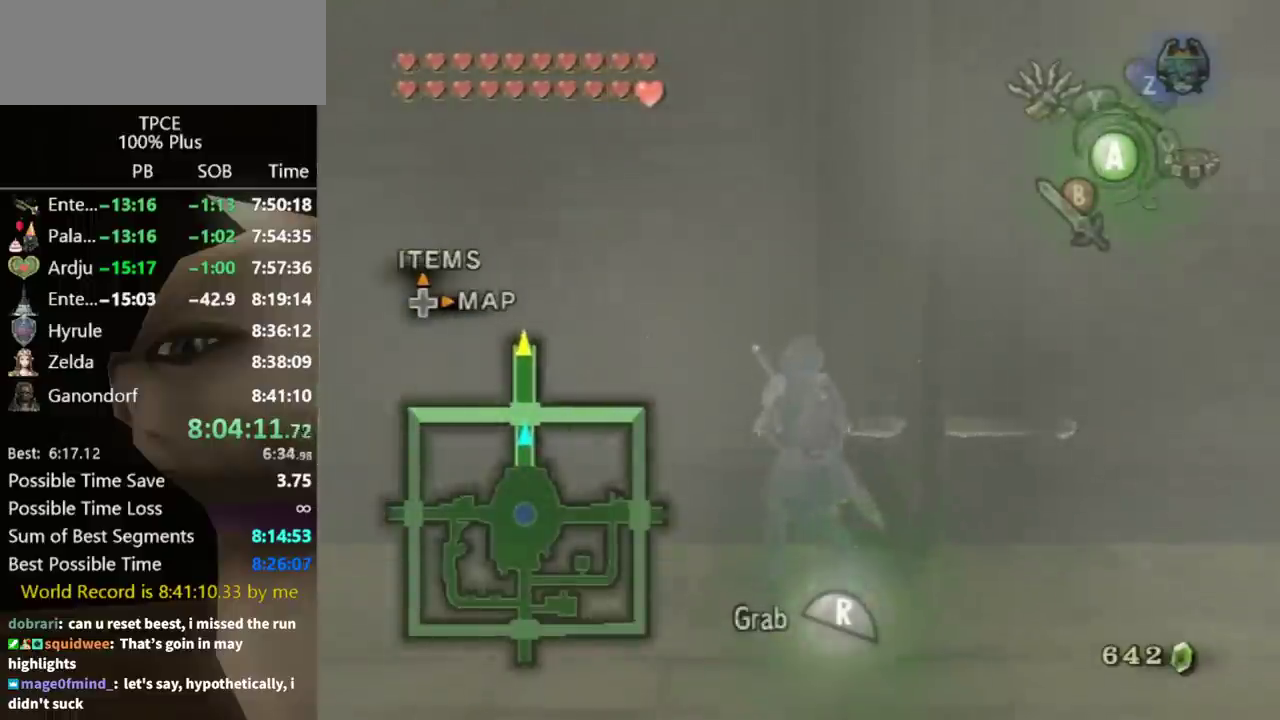
{"buttons": ["R1"], "left_stick": "up", "right_stick": "center", "events": []}
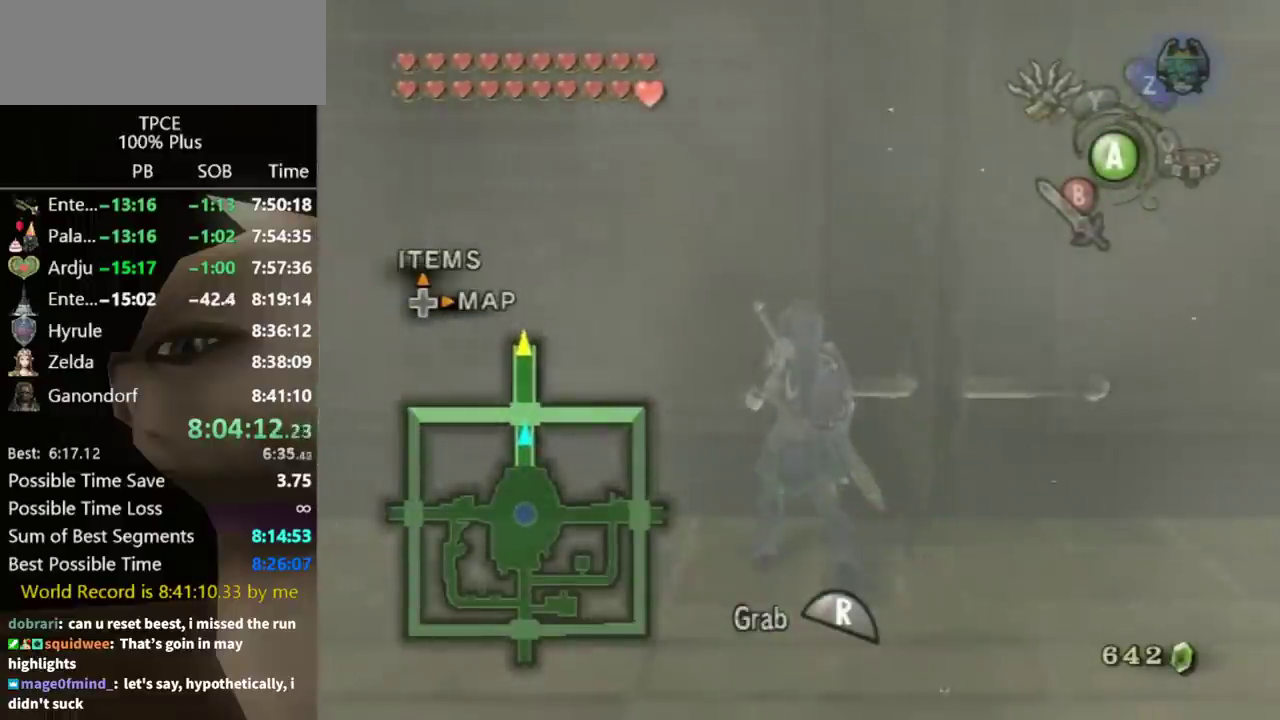
{"buttons": ["R1"], "left_stick": "up", "right_stick": "center", "events": []}
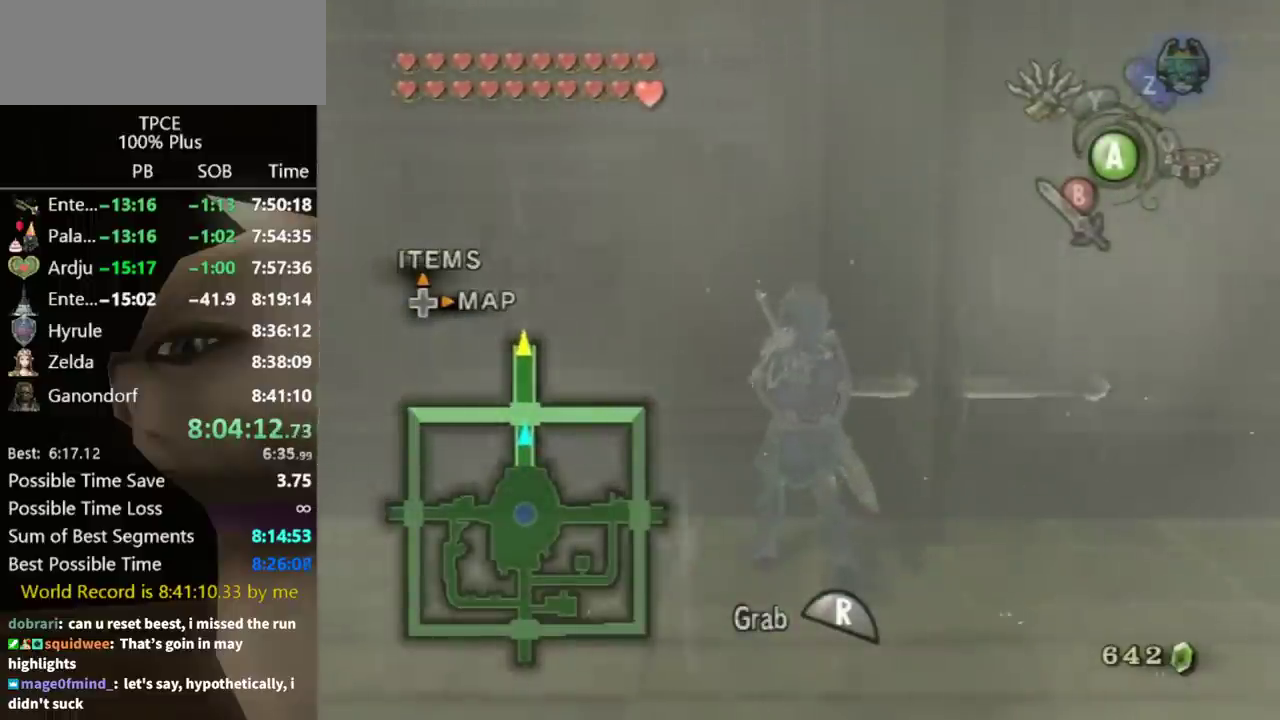
{"buttons": ["R1"], "left_stick": "up", "right_stick": "center", "events": []}
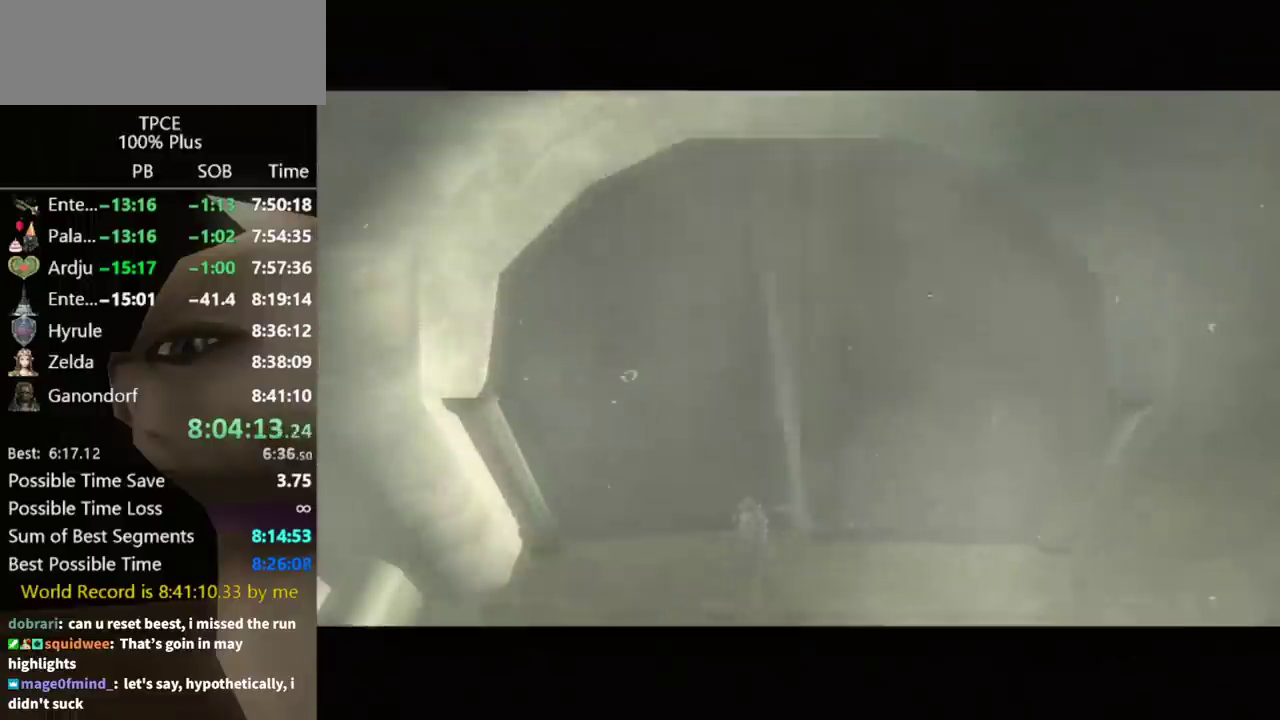
{"buttons": [], "left_stick": "up", "right_stick": "center", "events": [[433, "R1", "up"]]}
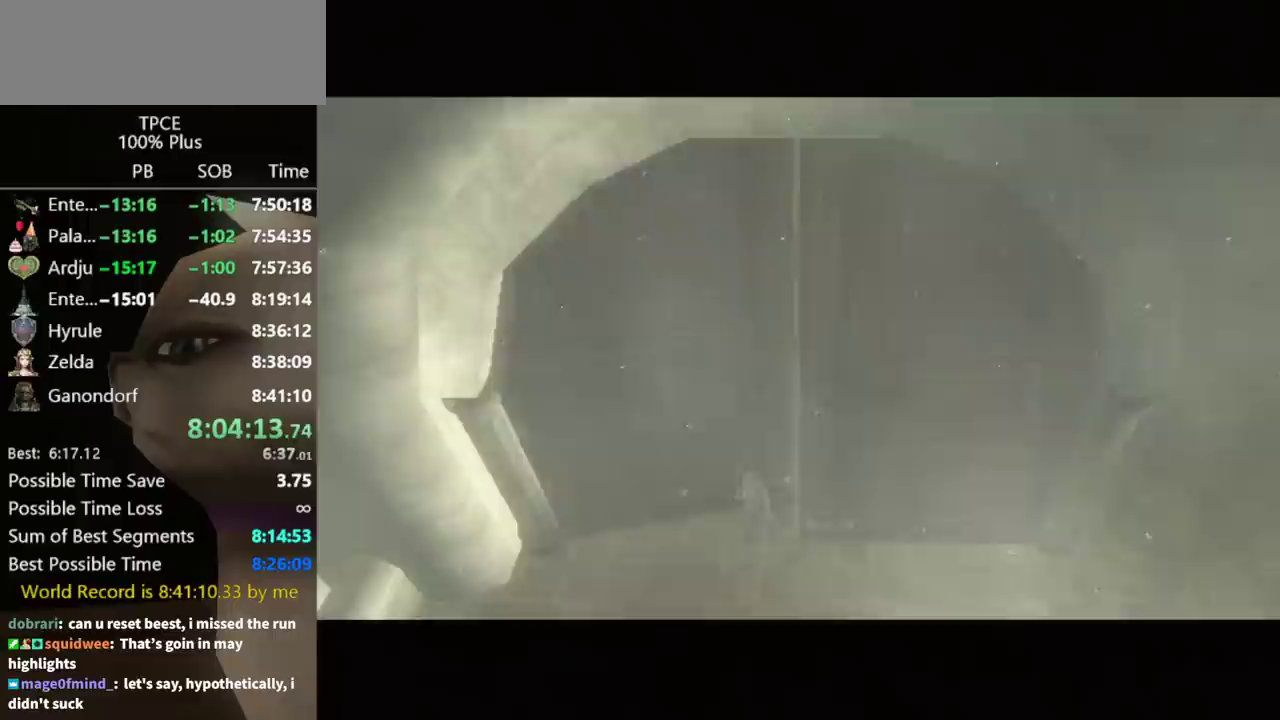
{"buttons": [], "left_stick": "center", "right_stick": "center", "events": [[33, "left_stick", "center"]]}
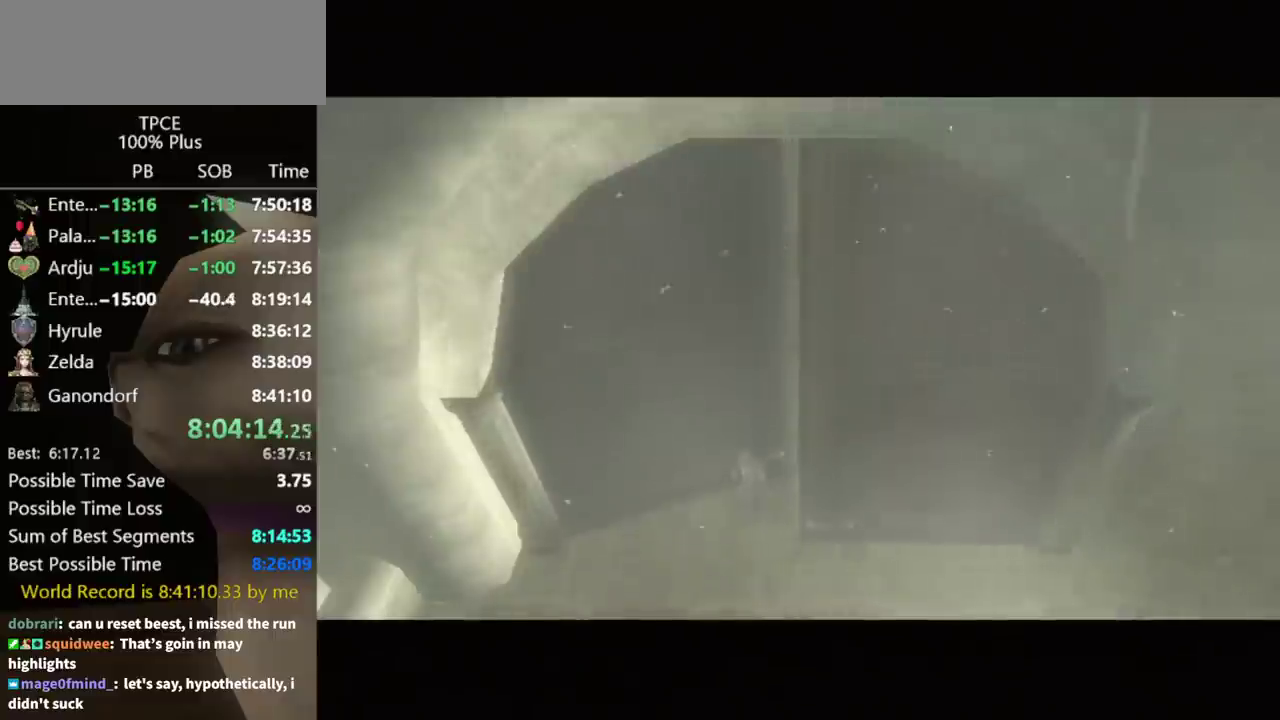
{"buttons": [], "left_stick": "center", "right_stick": "center", "events": []}
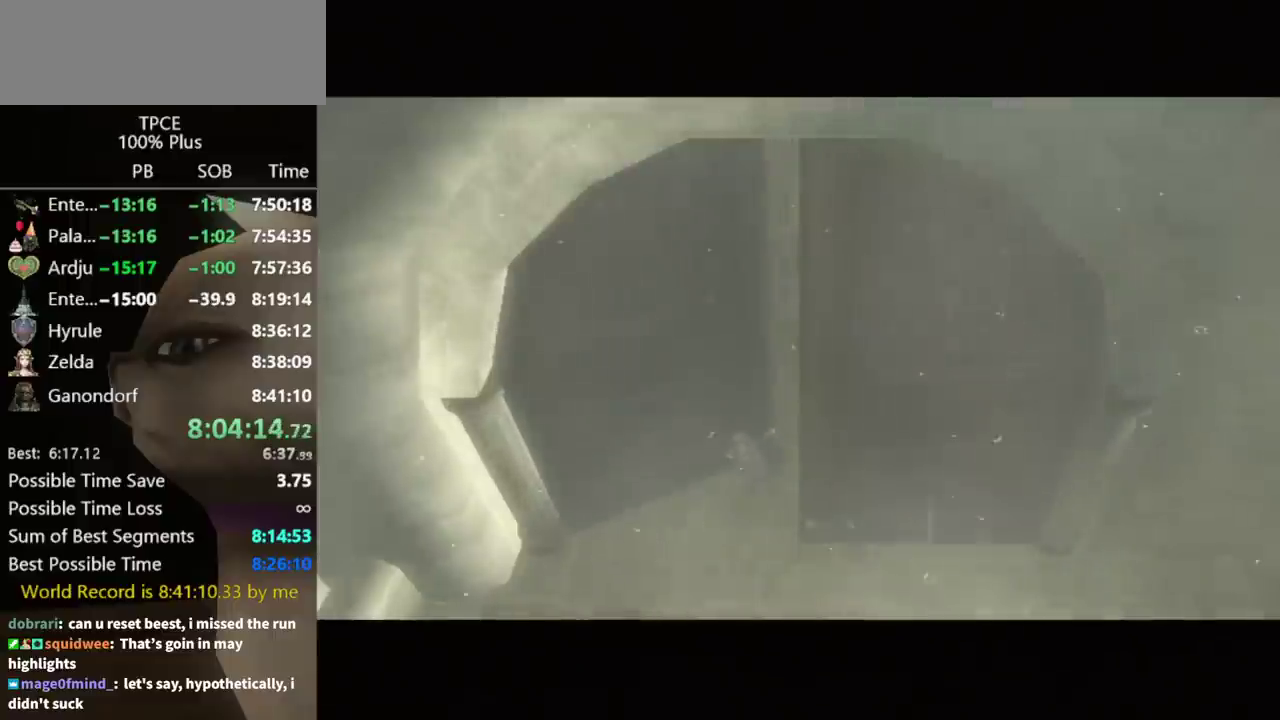
{"buttons": [], "left_stick": "center", "right_stick": "center", "events": []}
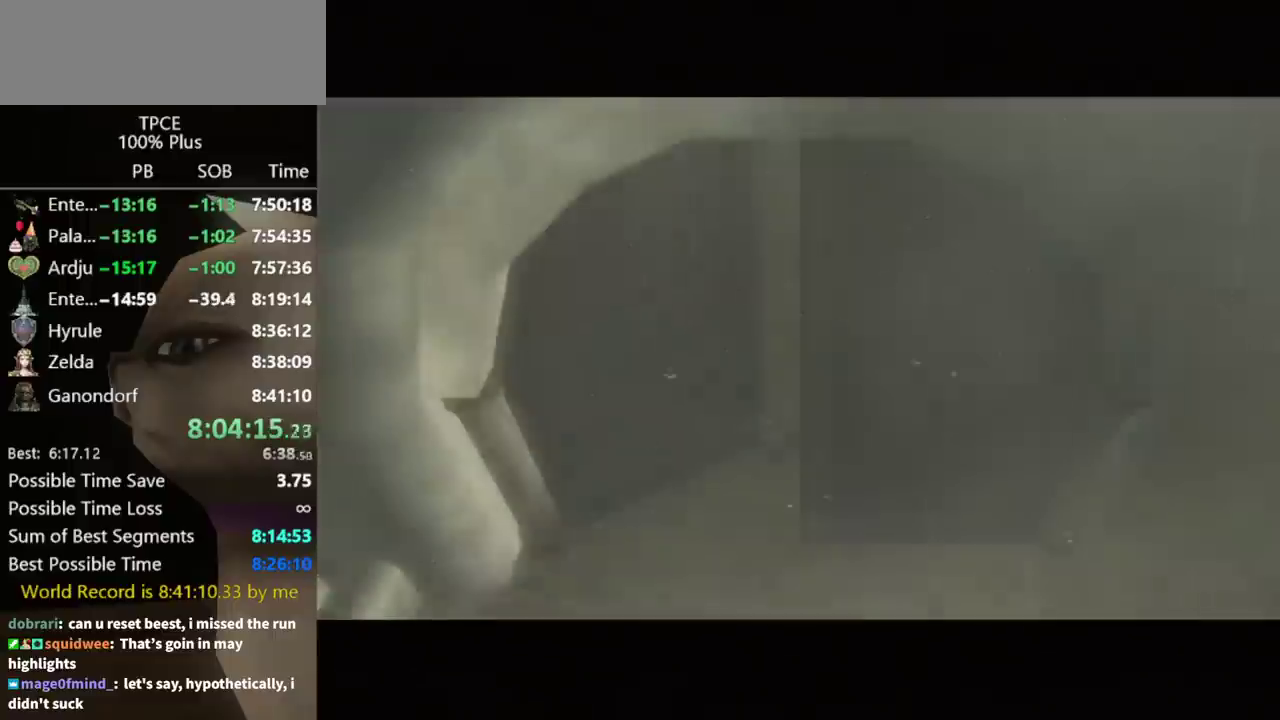
{"buttons": [], "left_stick": "center", "right_stick": "center", "events": []}
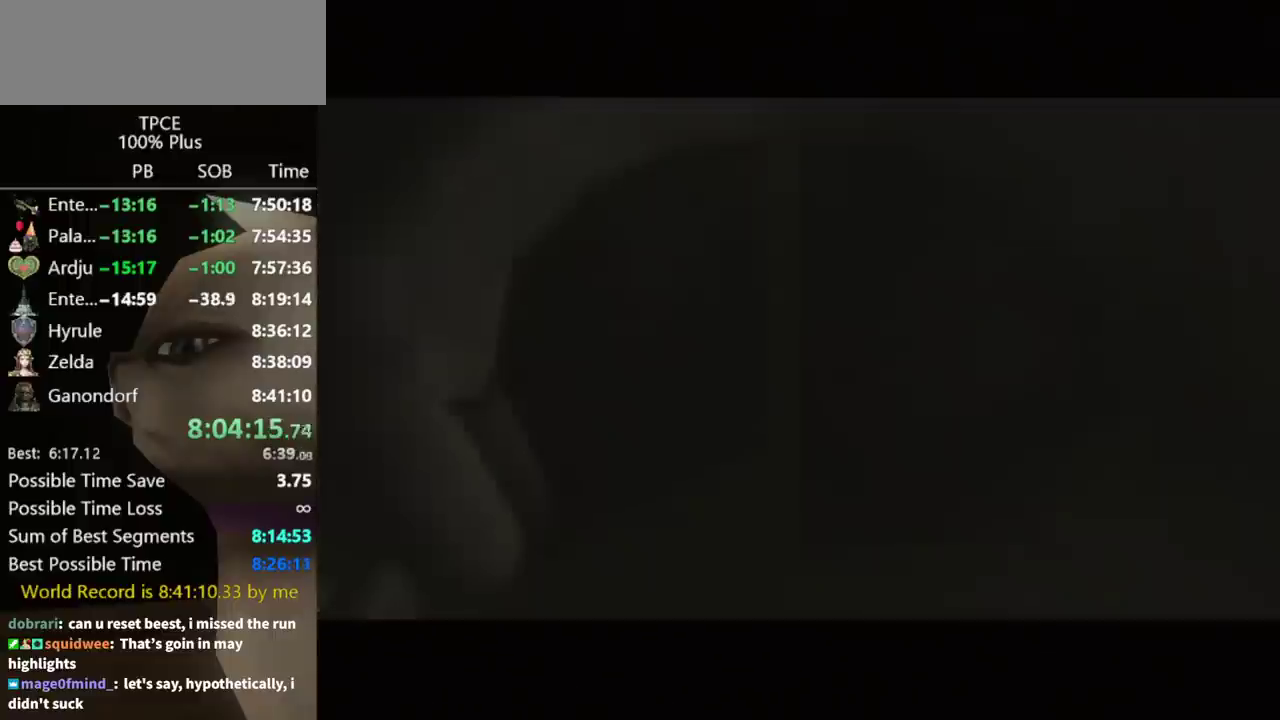
{"buttons": [], "left_stick": "center", "right_stick": "center", "events": []}
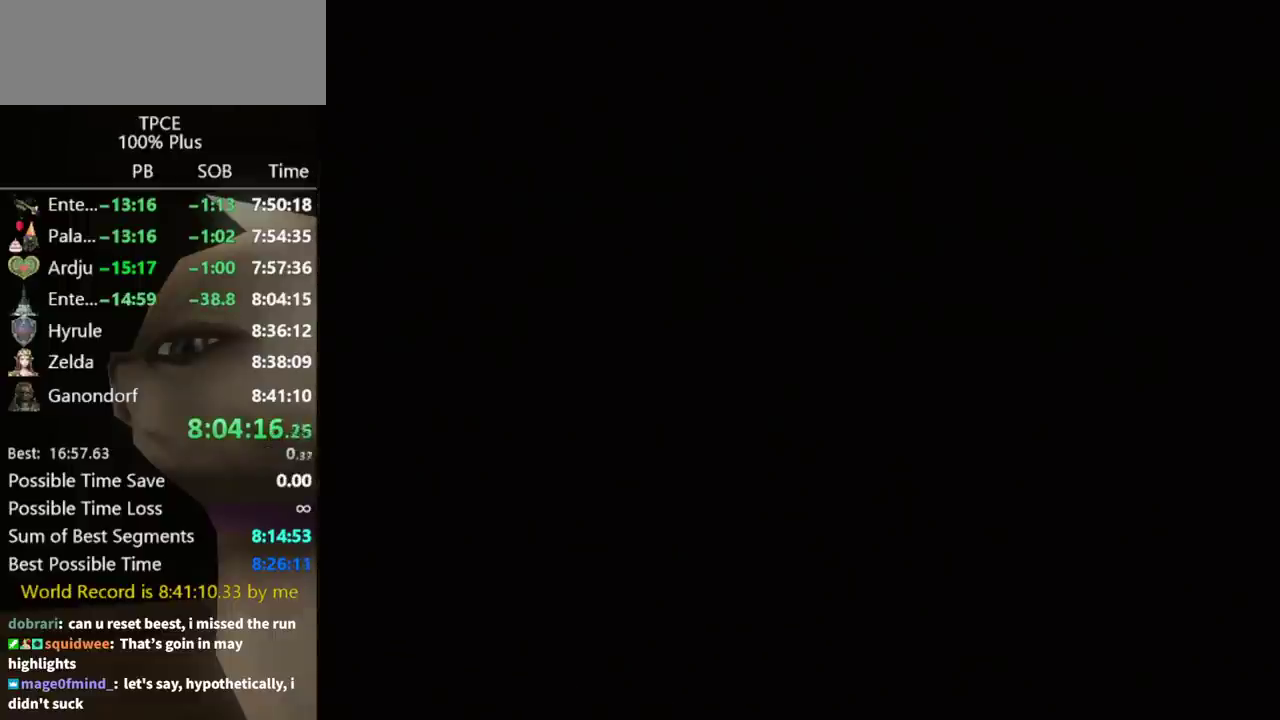
{"buttons": [], "left_stick": "center", "right_stick": "center", "events": []}
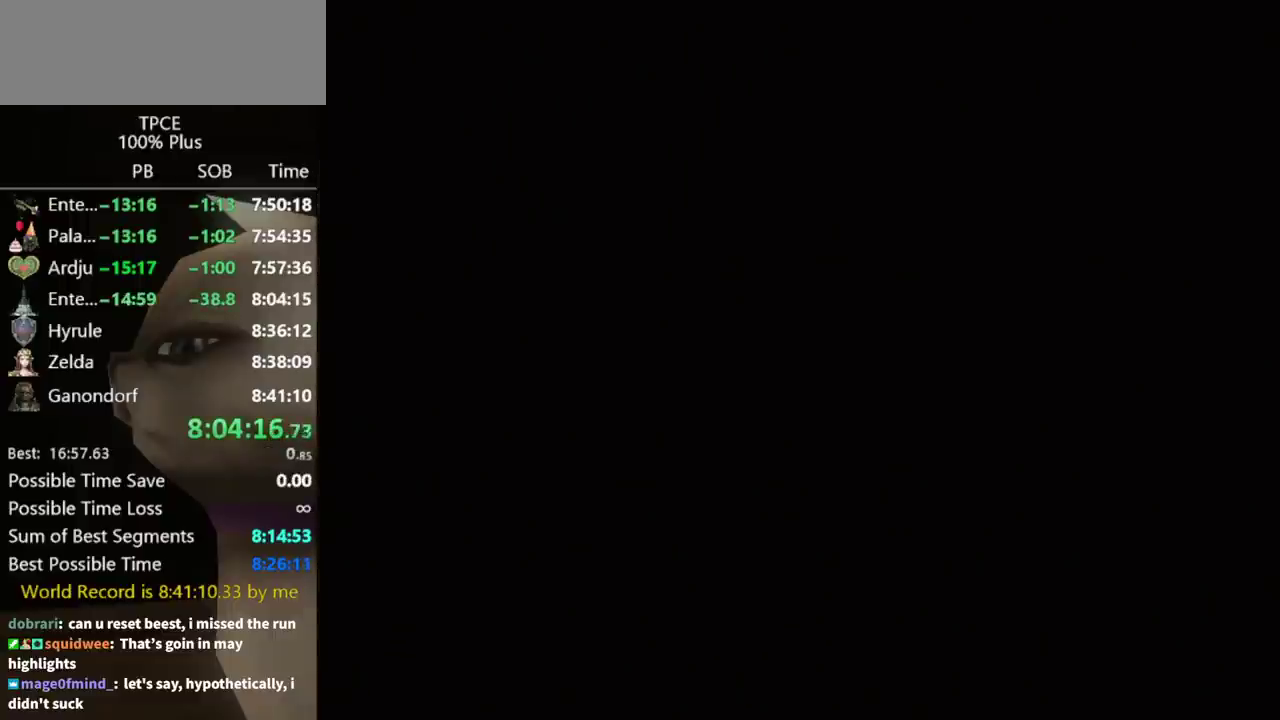
{"buttons": [], "left_stick": "center", "right_stick": "center", "events": []}
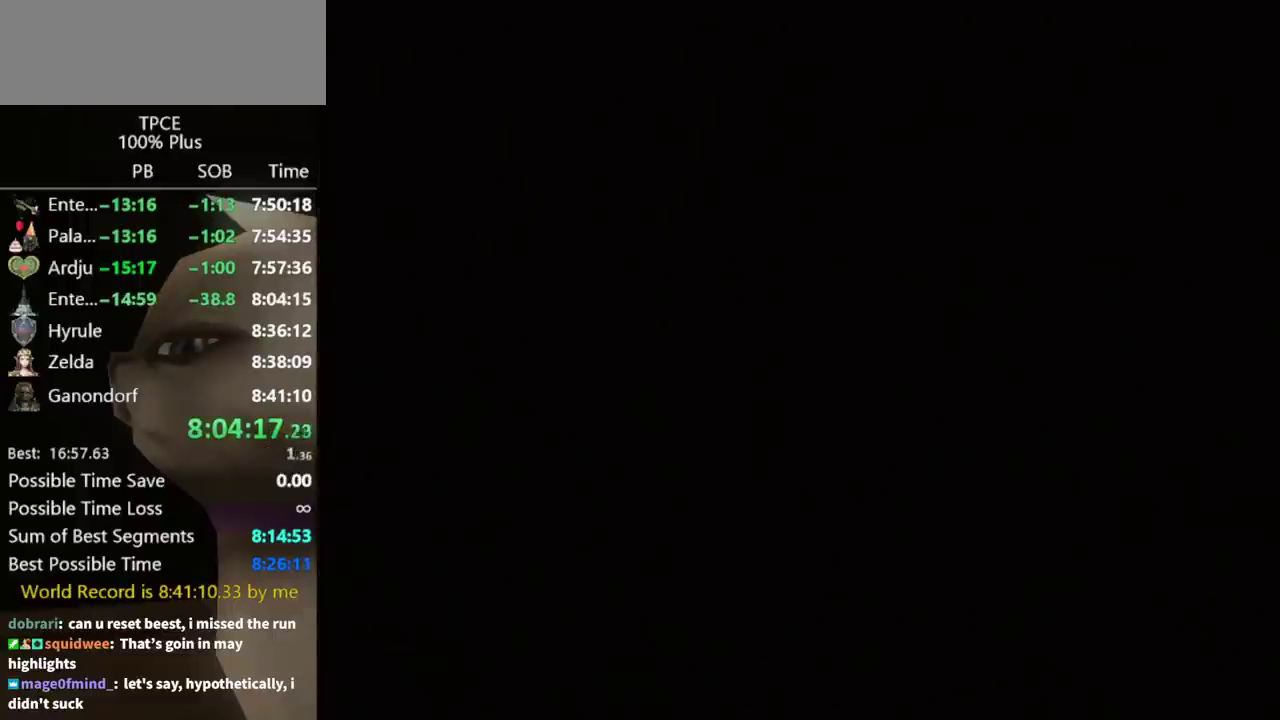
{"buttons": [], "left_stick": "up", "right_stick": "center", "events": [[433, "left_stick", "up"]]}
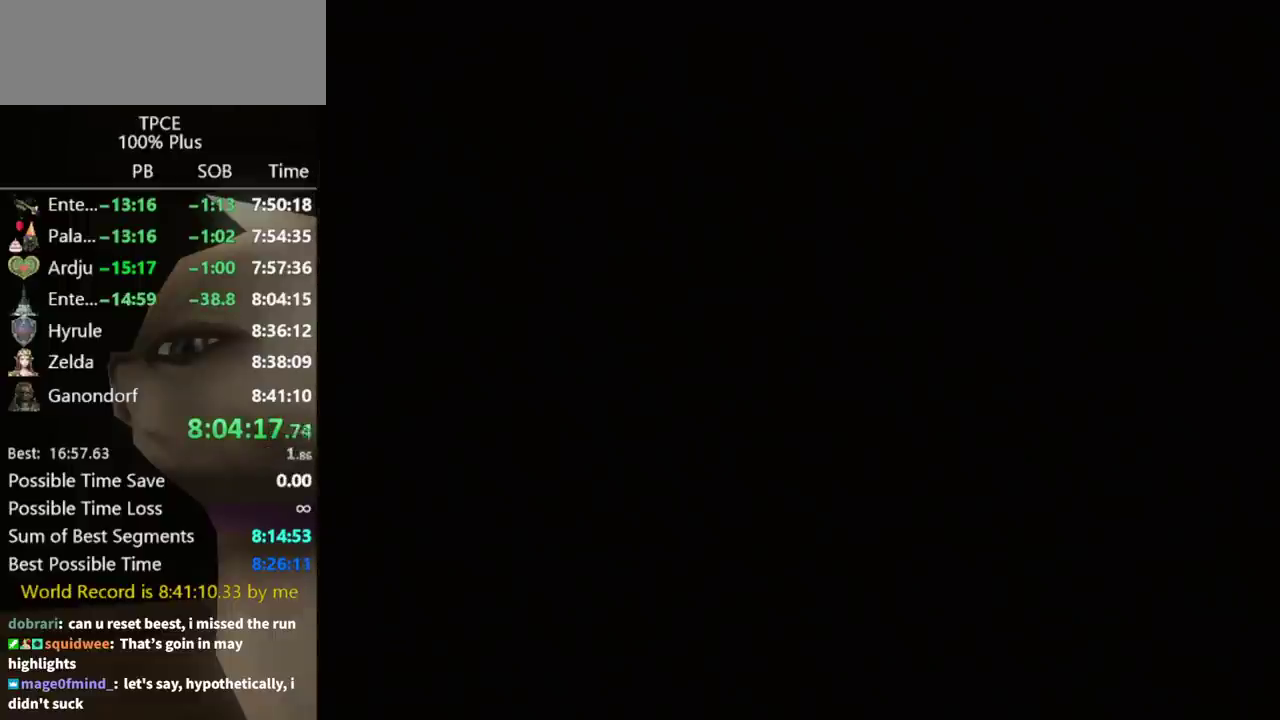
{"buttons": [], "left_stick": "up", "right_stick": "center", "events": []}
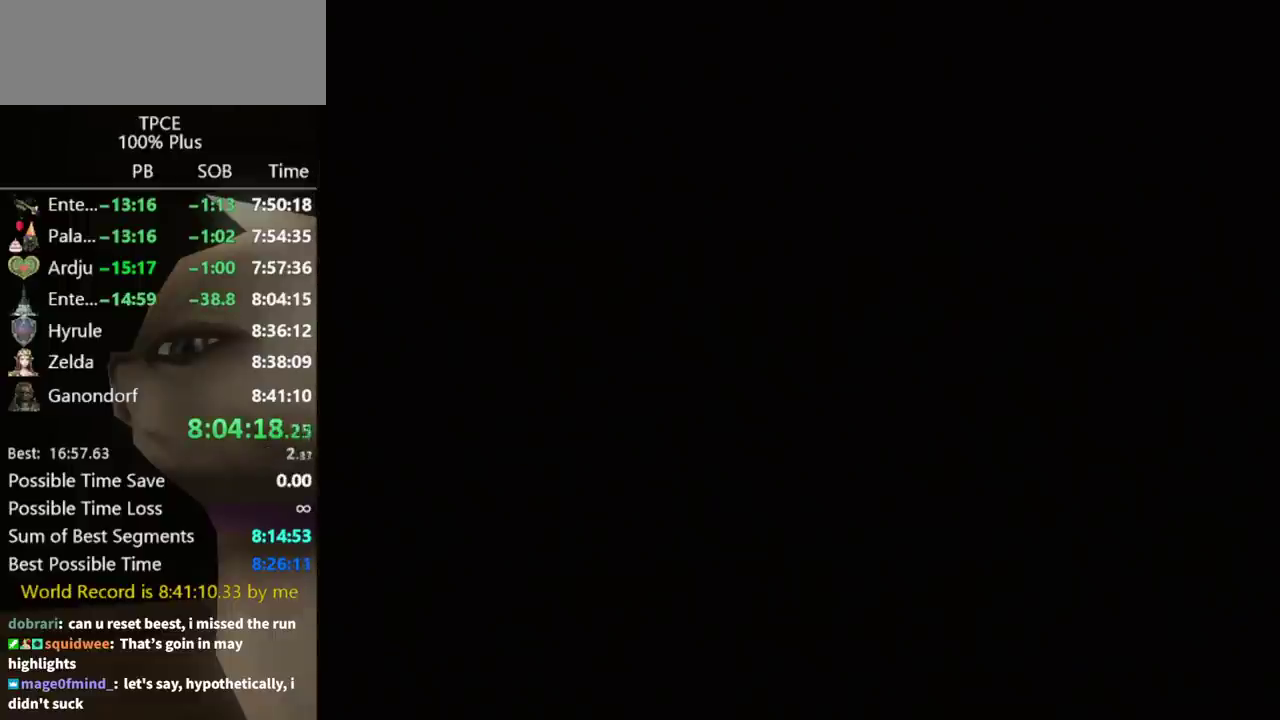
{"buttons": [], "left_stick": "up", "right_stick": "center", "events": [[467, "START", "down"], [500, "START", "up"]]}
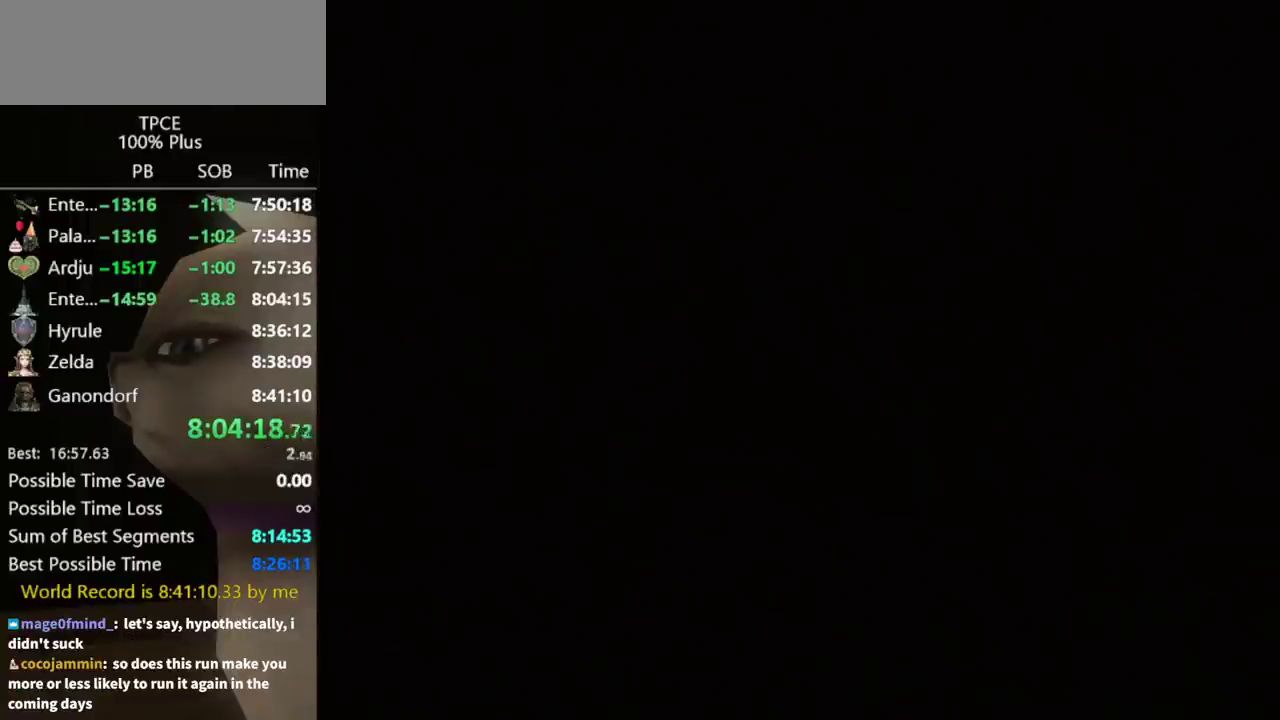
{"buttons": [], "left_stick": "up", "right_stick": "center", "events": [[200, "START", "down"], [267, "START", "up"], [333, "START", "down"], [400, "START", "up"], [433, "START", "down"], [500, "START", "up"]]}